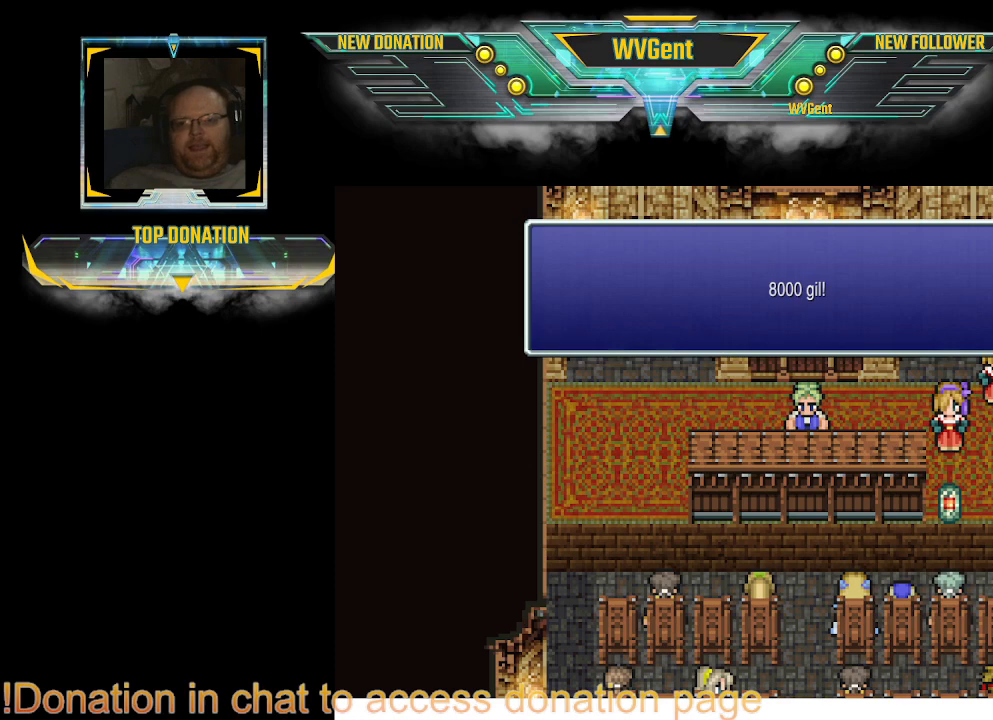
Gameplay with a controller (PlayStation layout); each line is a JSON object with the inputs held at the frame after it. "events" lists button and stick changes between this image and that frame as [ms after this image, input, new state], when the widget could be followed in between. Not read: L3 R3.
{"buttons": [], "left_stick": "center", "right_stick": "center", "events": [[167, "CROSS", "down"], [367, "CROSS", "up"]]}
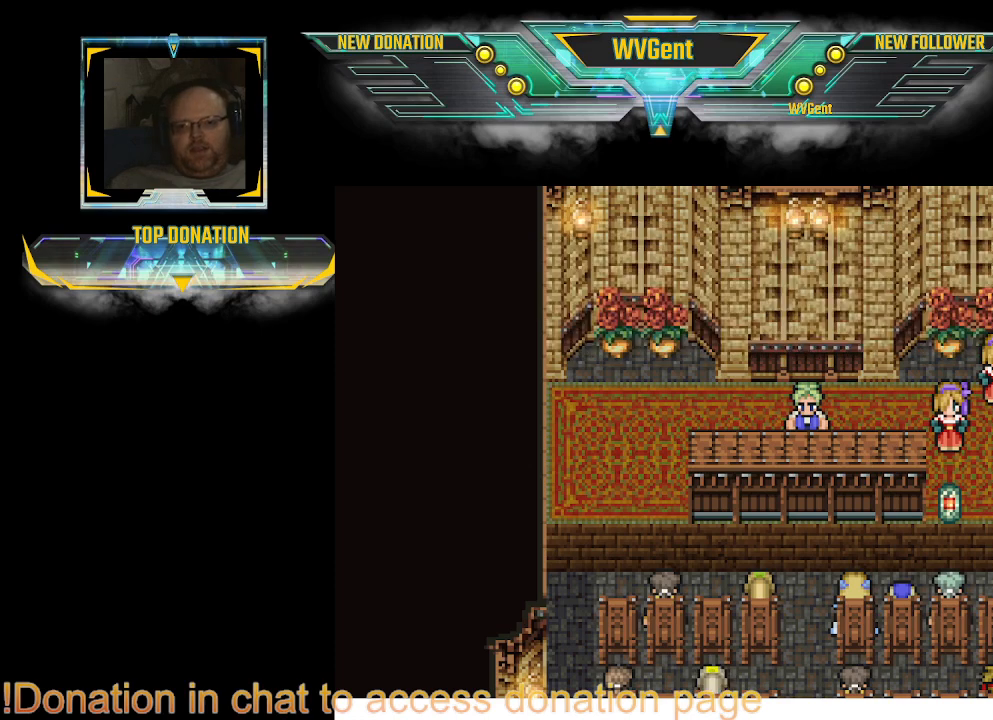
{"buttons": [], "left_stick": "center", "right_stick": "center", "events": []}
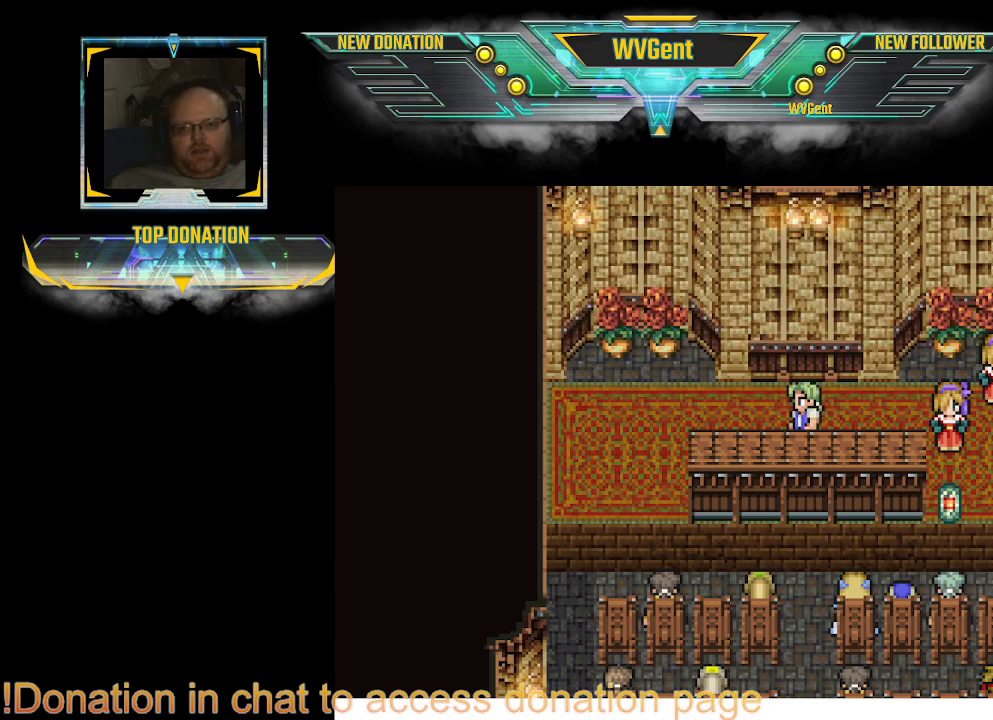
{"buttons": [], "left_stick": "center", "right_stick": "center", "events": []}
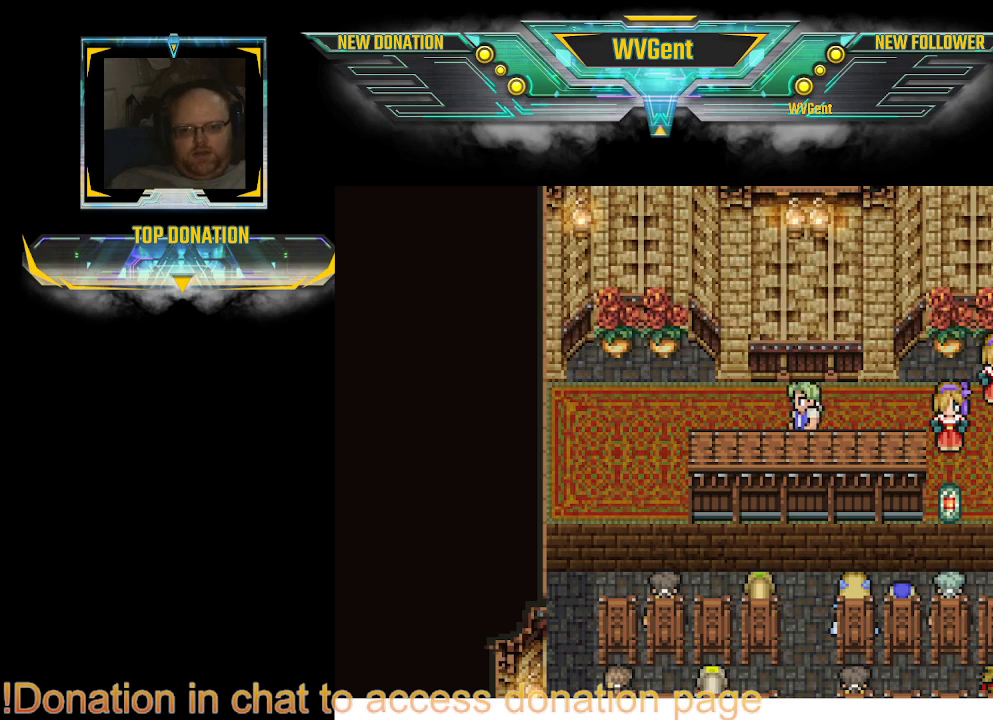
{"buttons": [], "left_stick": "center", "right_stick": "center", "events": []}
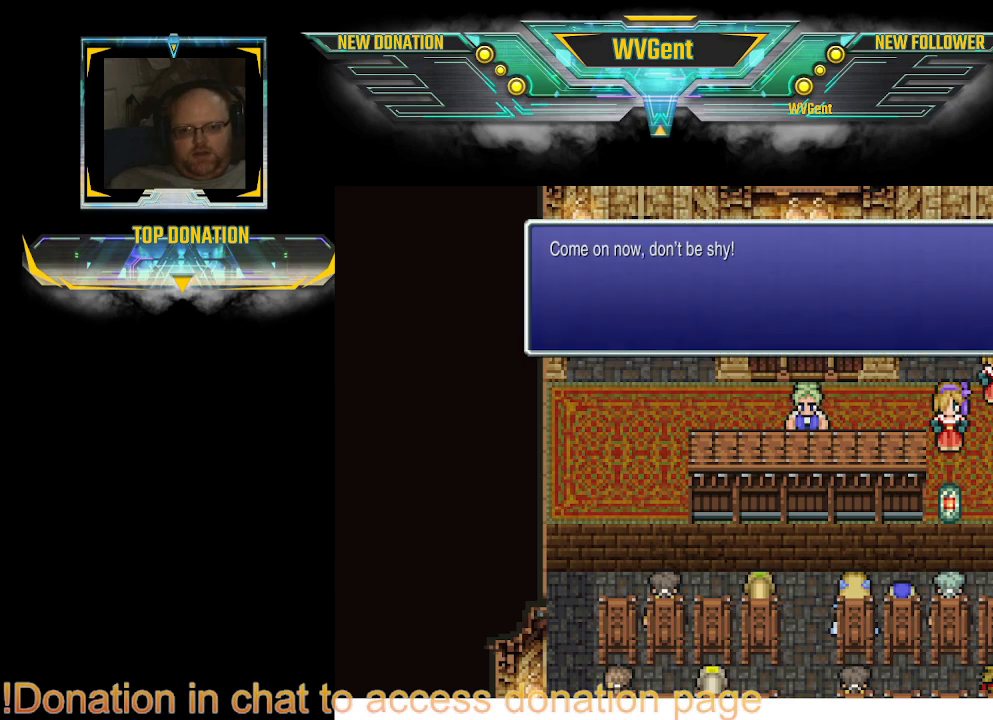
{"buttons": [], "left_stick": "center", "right_stick": "center", "events": [[267, "CROSS", "down"], [433, "CROSS", "up"]]}
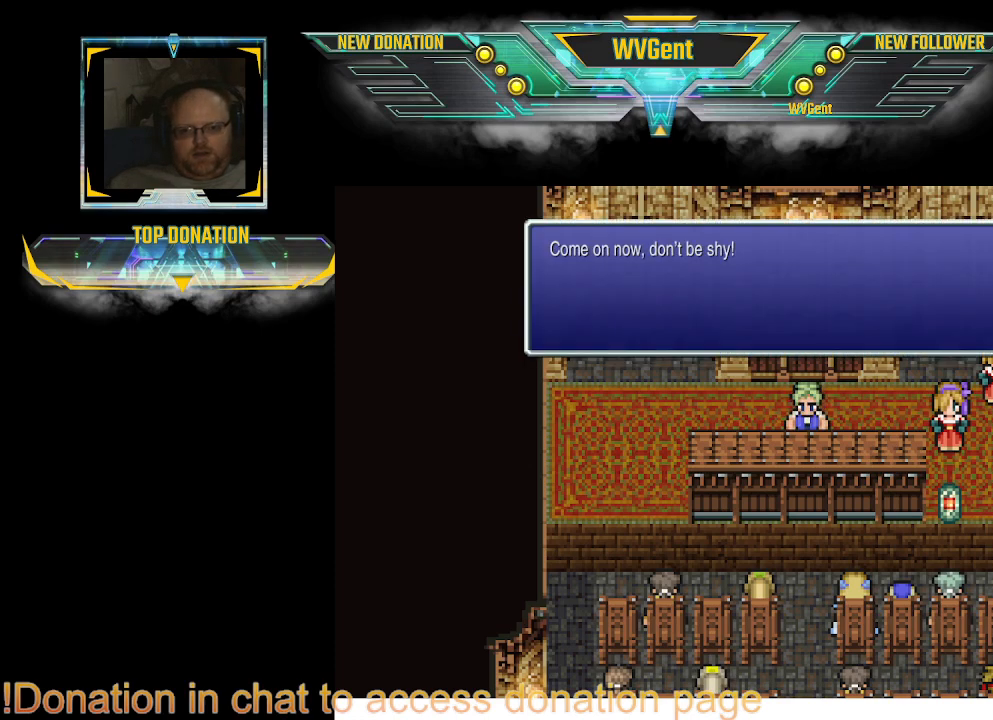
{"buttons": [], "left_stick": "center", "right_stick": "center", "events": []}
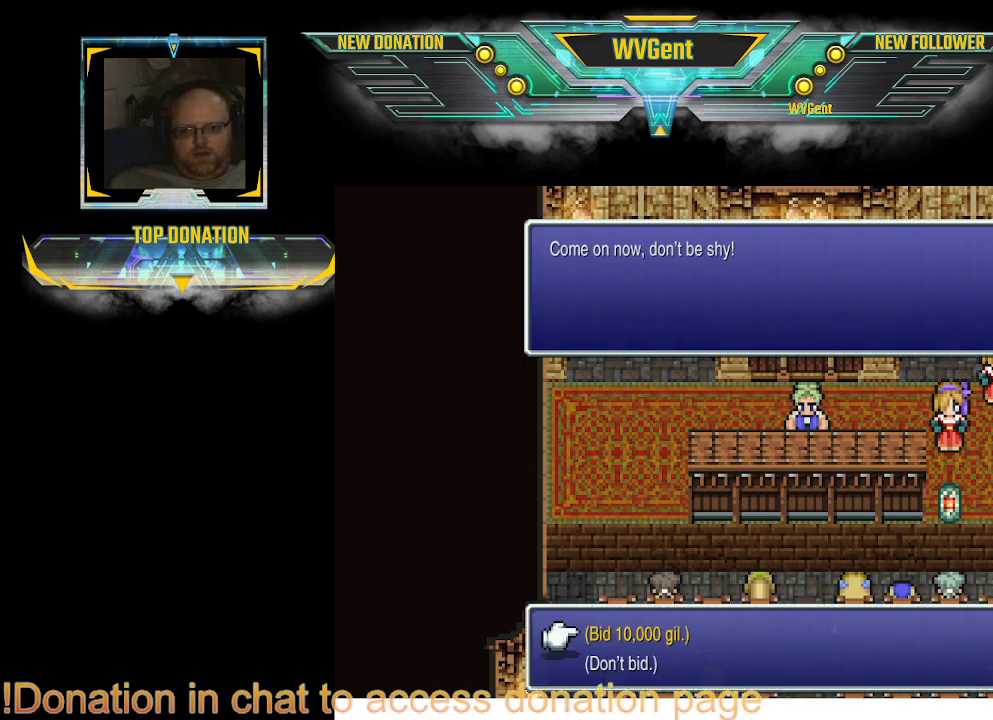
{"buttons": [], "left_stick": "center", "right_stick": "center", "events": [[167, "CROSS", "down"], [433, "CROSS", "up"]]}
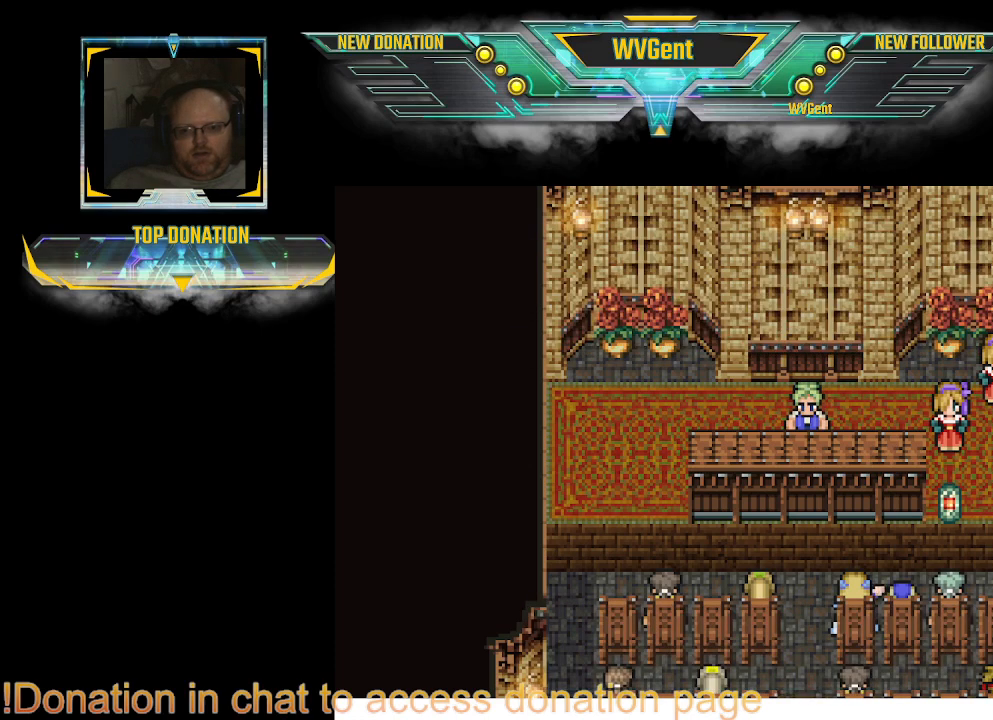
{"buttons": [], "left_stick": "center", "right_stick": "center", "events": []}
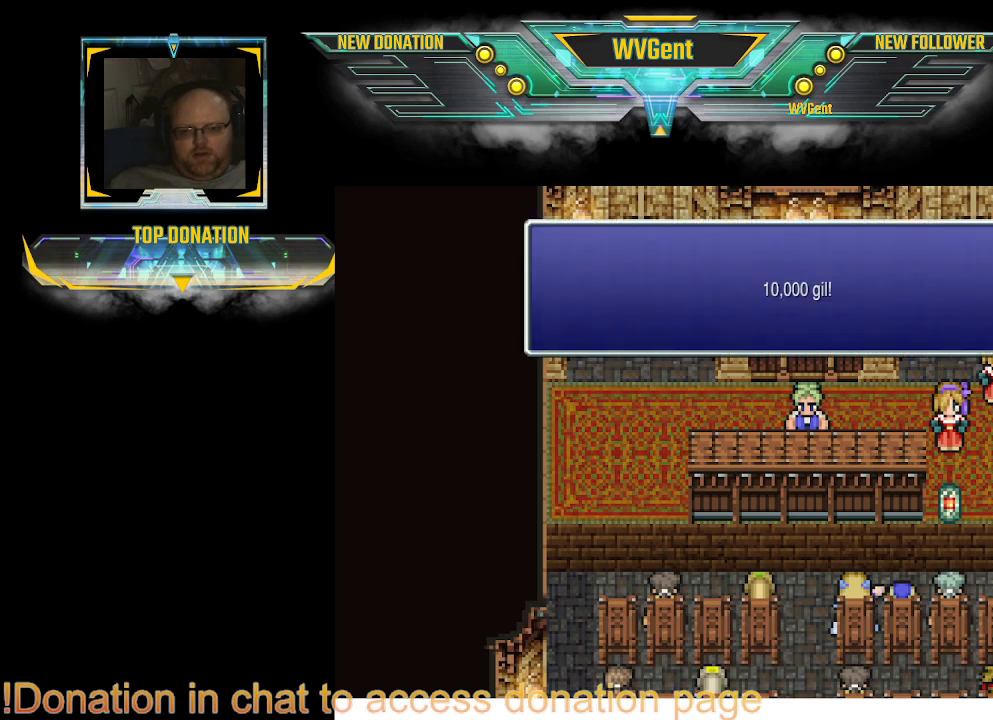
{"buttons": [], "left_stick": "center", "right_stick": "center", "events": [[267, "CROSS", "down"], [367, "CROSS", "up"]]}
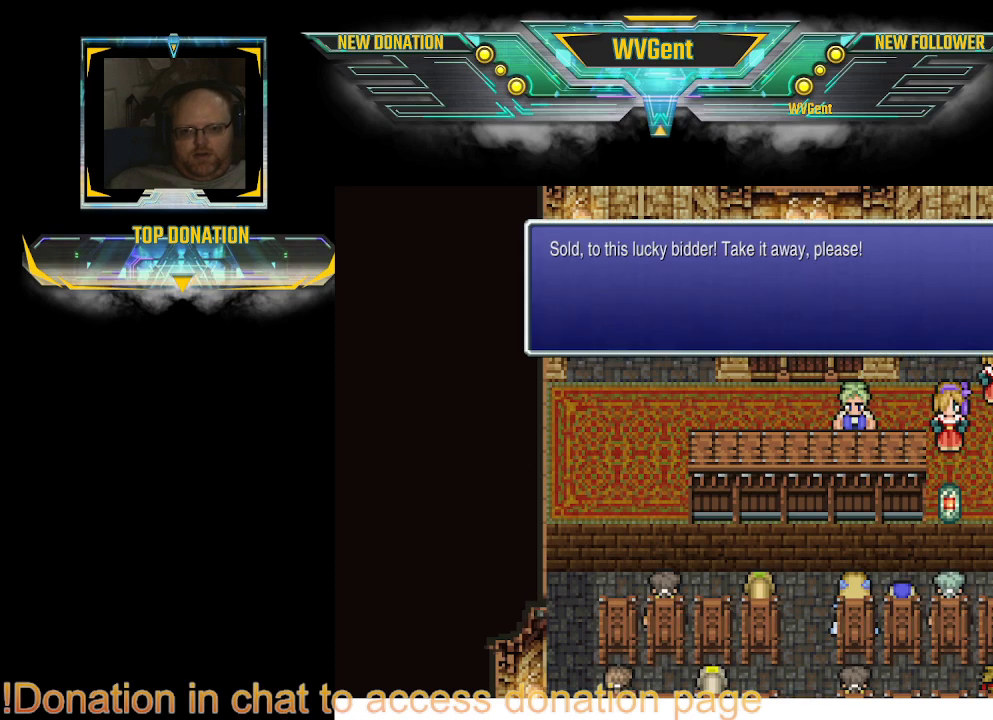
{"buttons": [], "left_stick": "center", "right_stick": "center", "events": []}
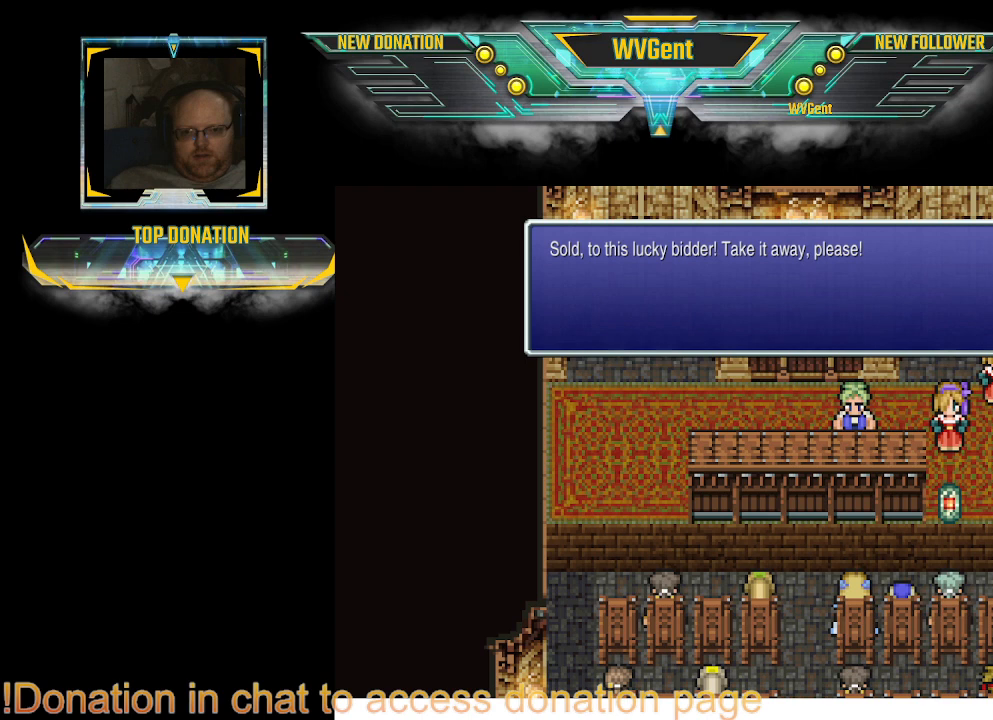
{"buttons": [], "left_stick": "center", "right_stick": "center", "events": []}
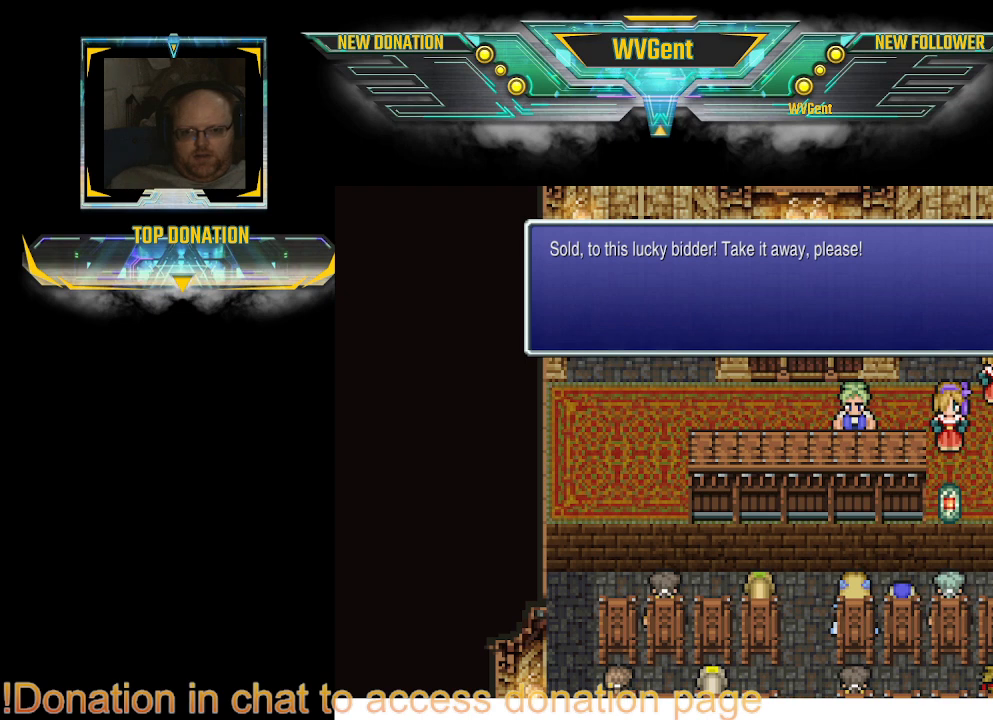
{"buttons": [], "left_stick": "center", "right_stick": "center", "events": []}
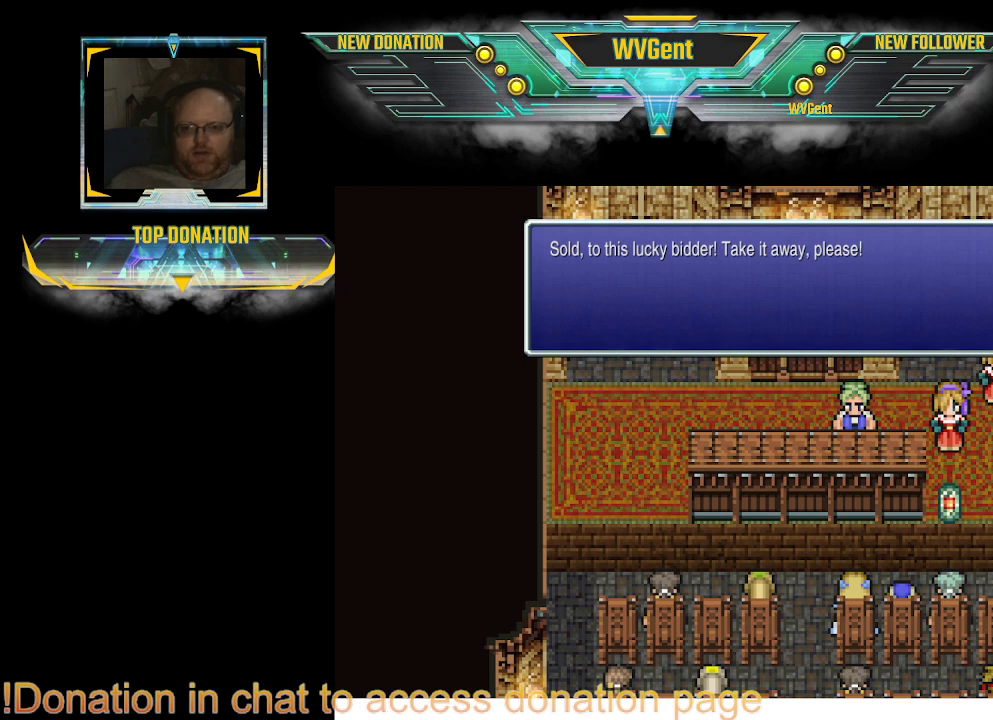
{"buttons": [], "left_stick": "center", "right_stick": "center", "events": []}
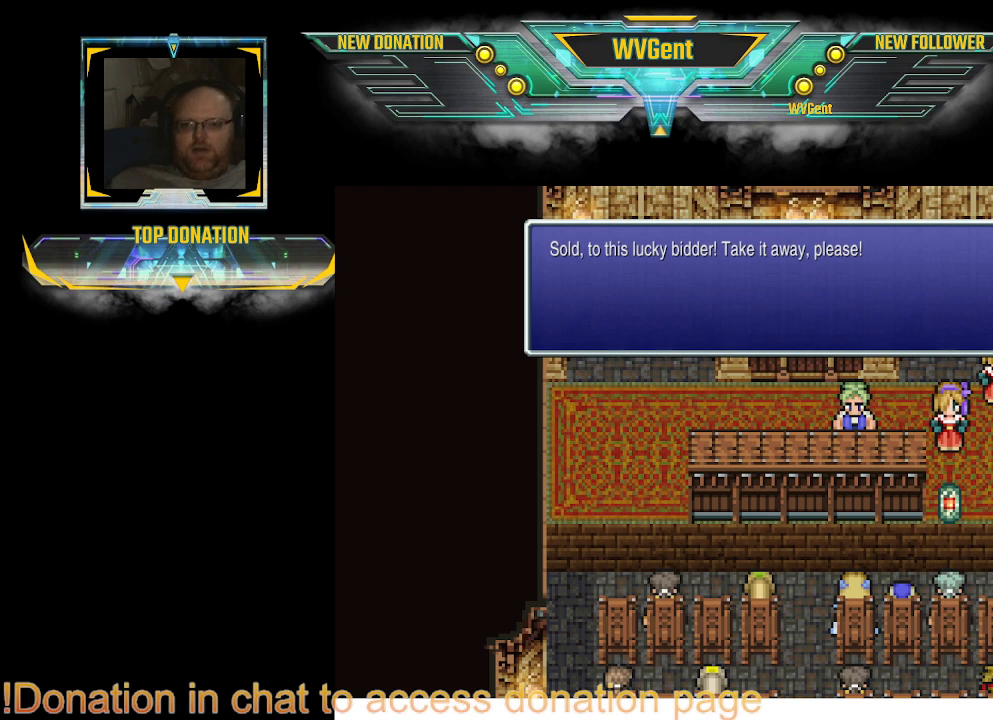
{"buttons": [], "left_stick": "center", "right_stick": "center", "events": []}
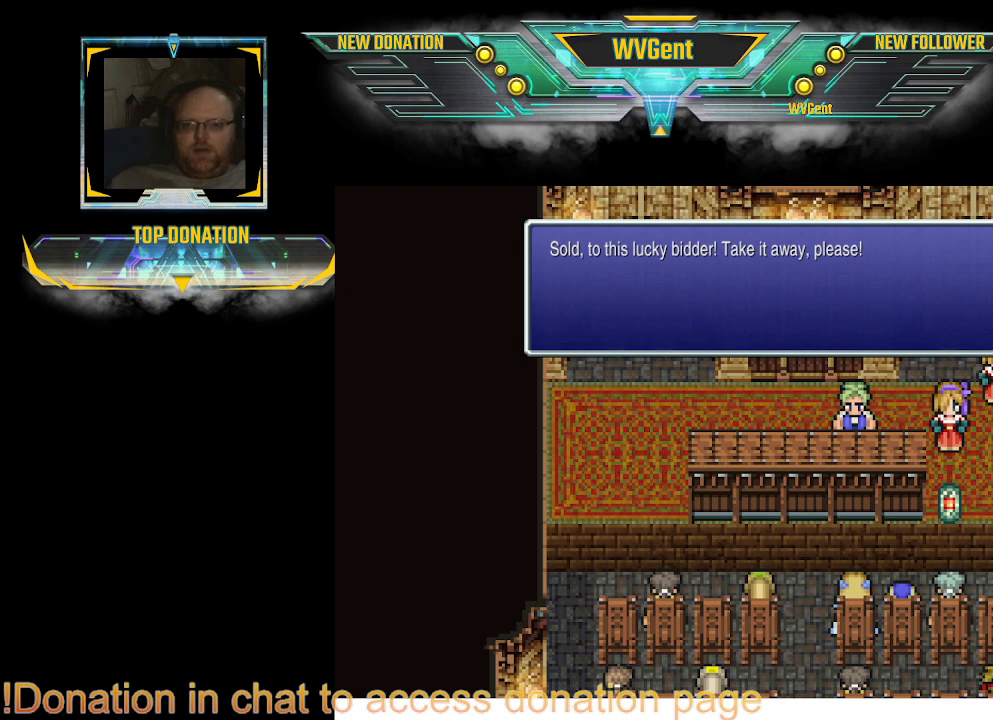
{"buttons": [], "left_stick": "center", "right_stick": "center", "events": [[200, "CROSS", "down"], [300, "CROSS", "up"]]}
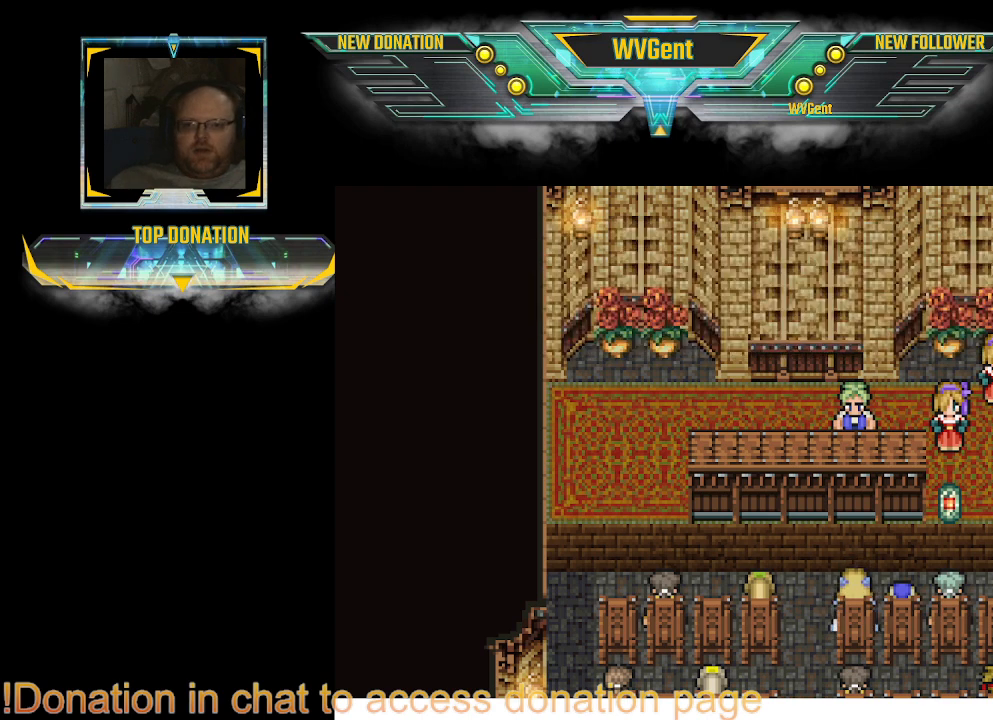
{"buttons": [], "left_stick": "center", "right_stick": "center", "events": []}
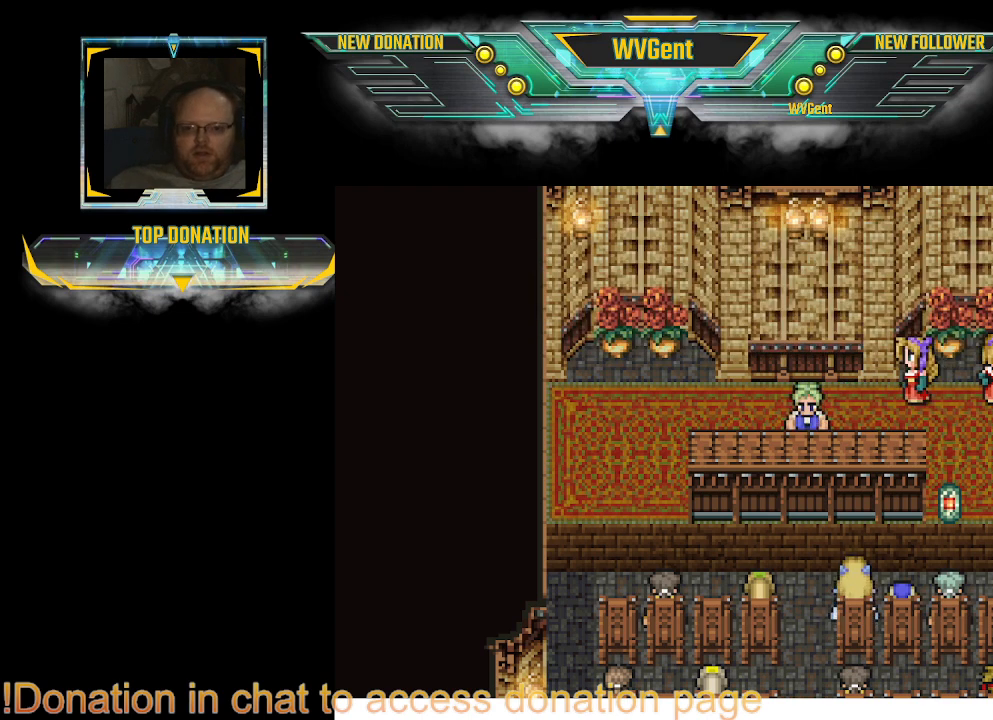
{"buttons": [], "left_stick": "center", "right_stick": "center", "events": []}
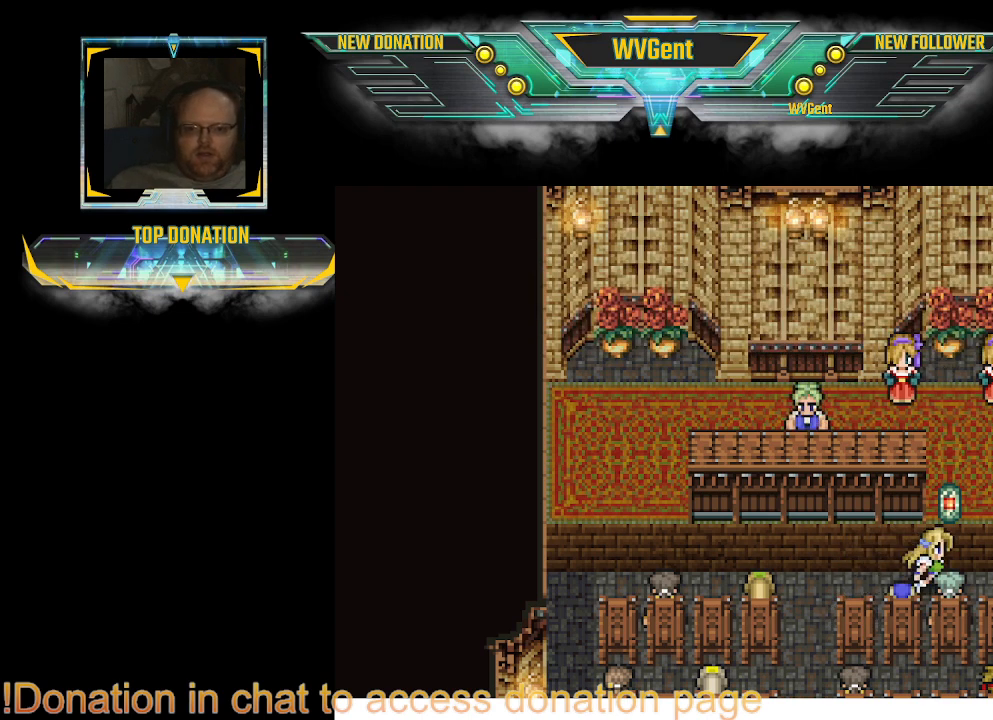
{"buttons": [], "left_stick": "center", "right_stick": "center", "events": []}
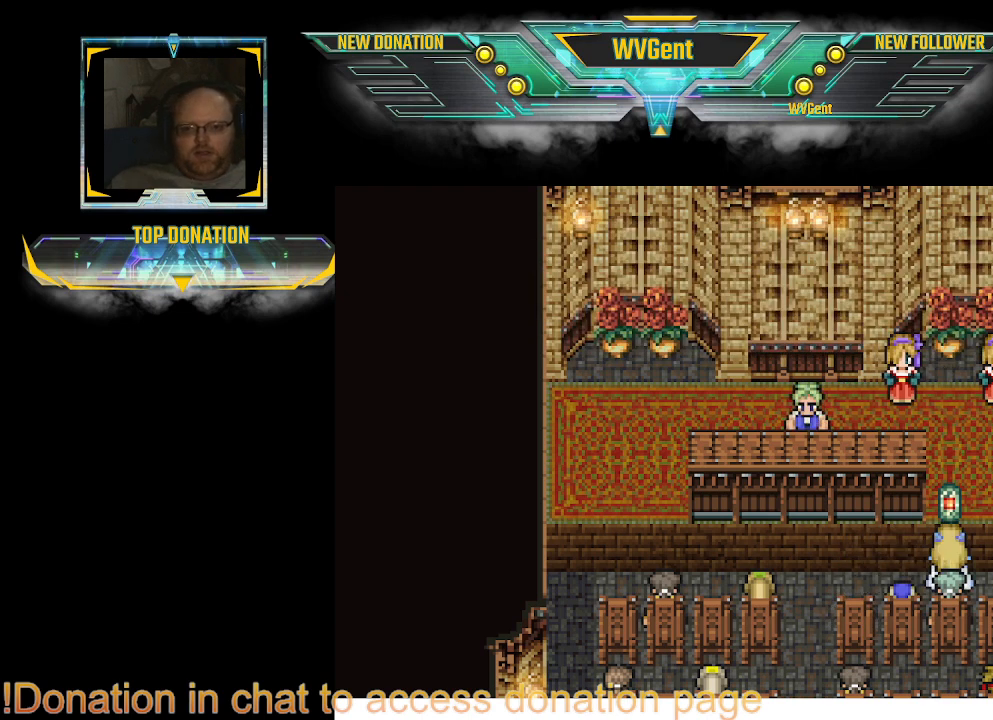
{"buttons": [], "left_stick": "center", "right_stick": "center", "events": []}
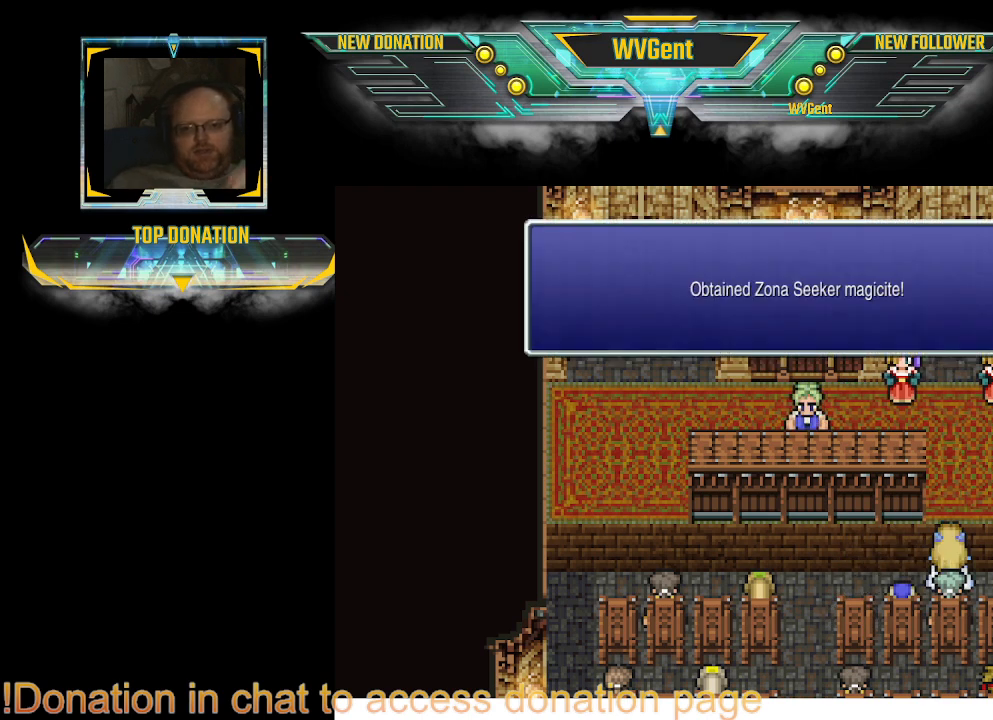
{"buttons": [], "left_stick": "center", "right_stick": "center", "events": []}
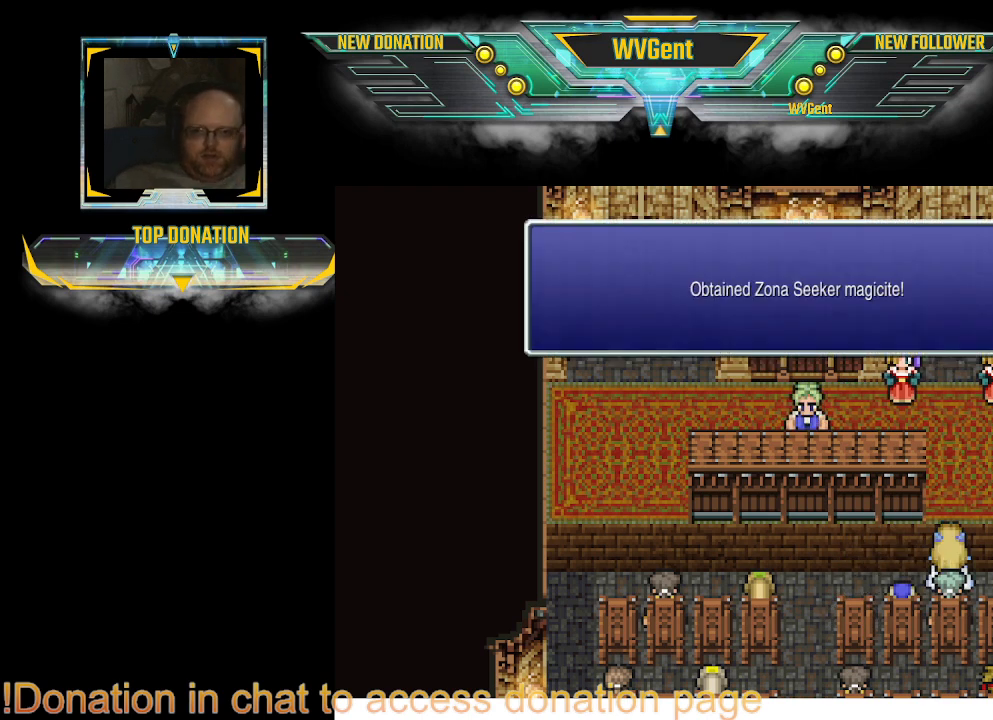
{"buttons": [], "left_stick": "center", "right_stick": "center", "events": []}
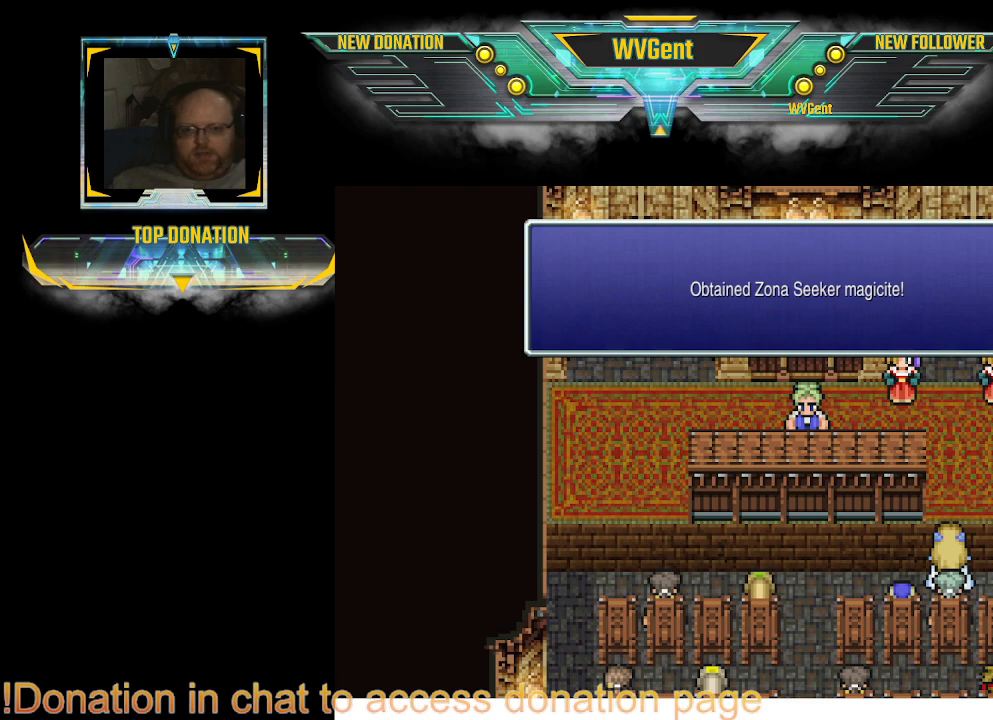
{"buttons": [], "left_stick": "center", "right_stick": "center", "events": [[233, "CROSS", "down"], [400, "CROSS", "up"]]}
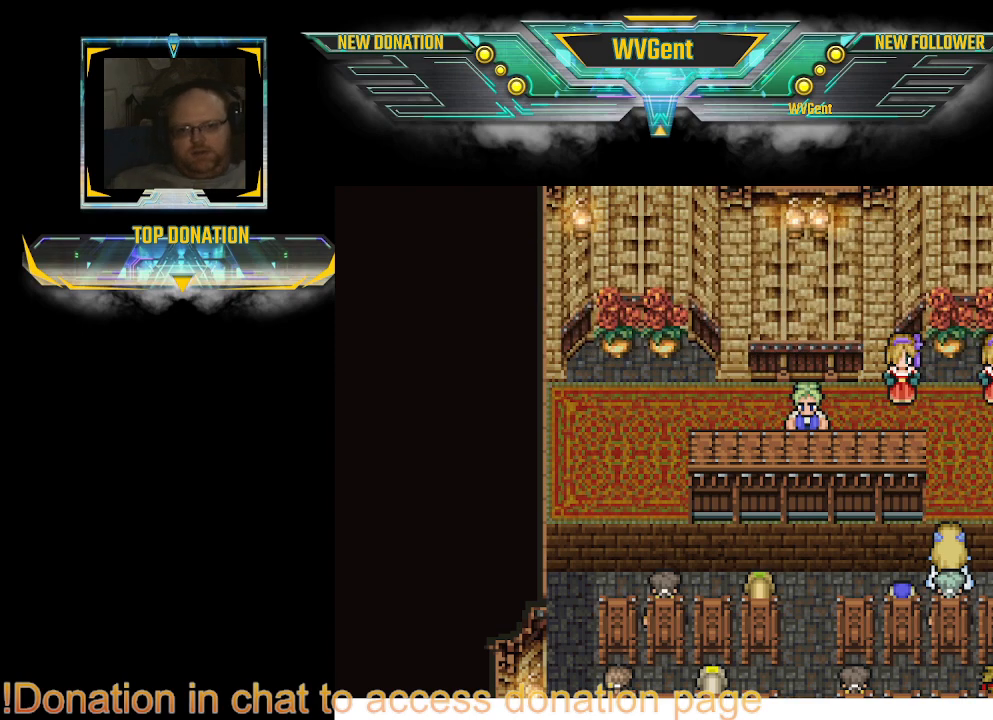
{"buttons": [], "left_stick": "center", "right_stick": "center", "events": []}
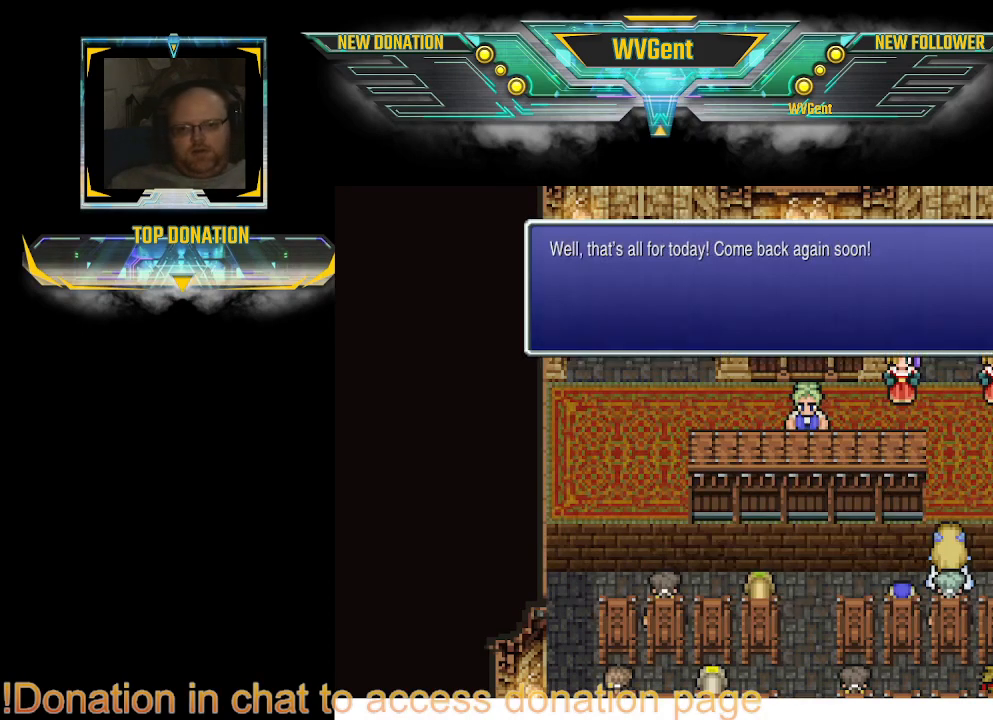
{"buttons": [], "left_stick": "center", "right_stick": "center", "events": []}
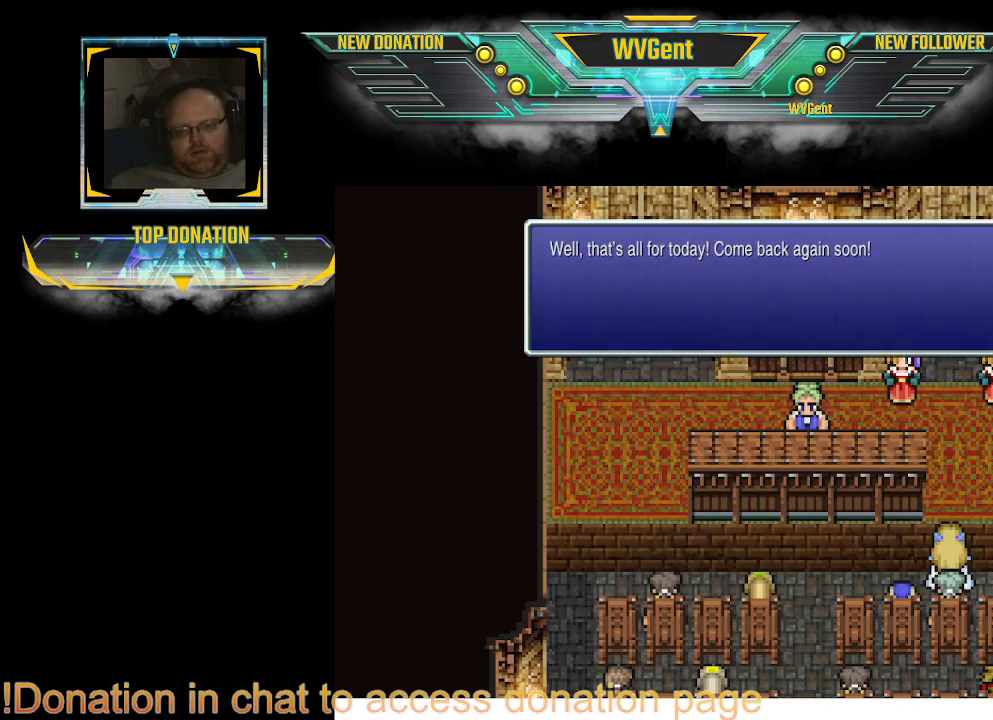
{"buttons": ["CROSS"], "left_stick": "center", "right_stick": "center", "events": [[433, "CROSS", "down"]]}
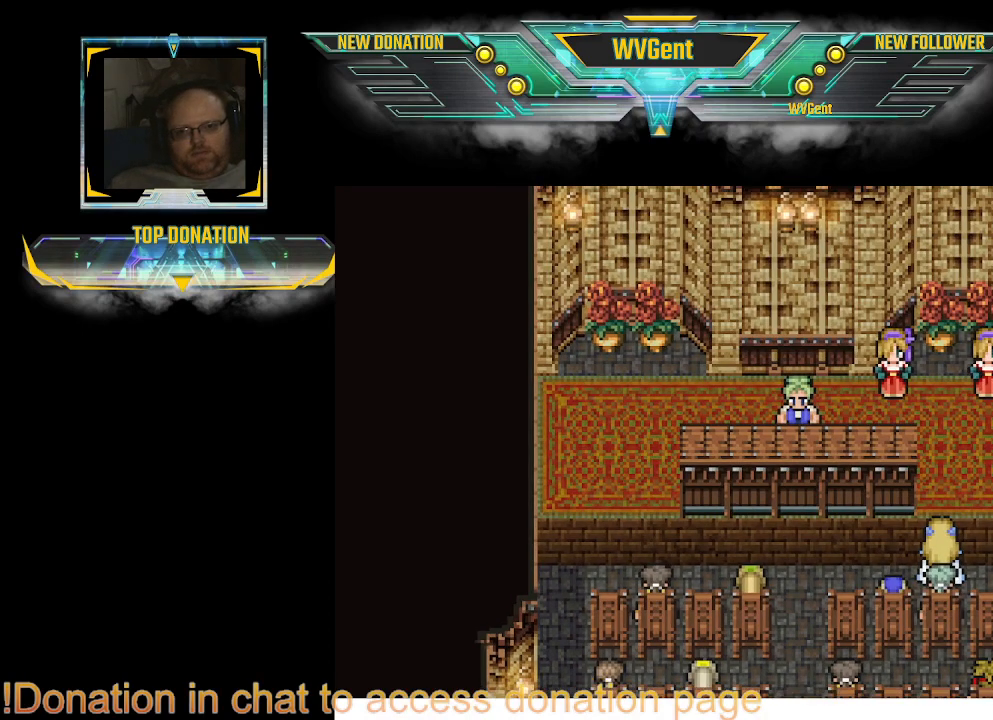
{"buttons": [], "left_stick": "center", "right_stick": "center", "events": [[167, "CROSS", "up"]]}
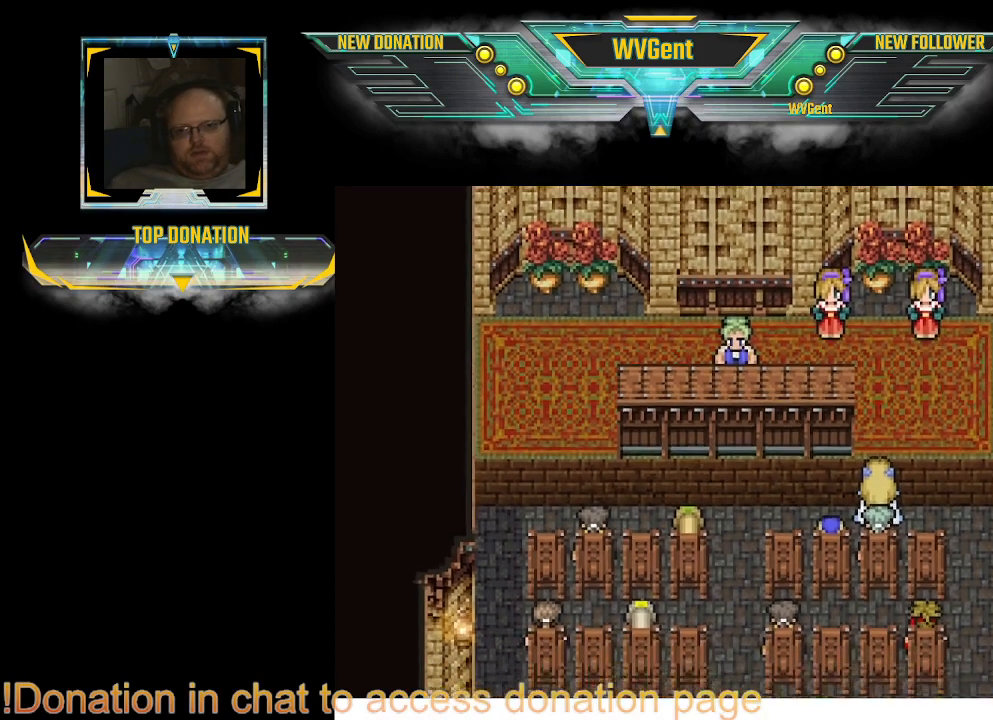
{"buttons": [], "left_stick": "center", "right_stick": "center", "events": []}
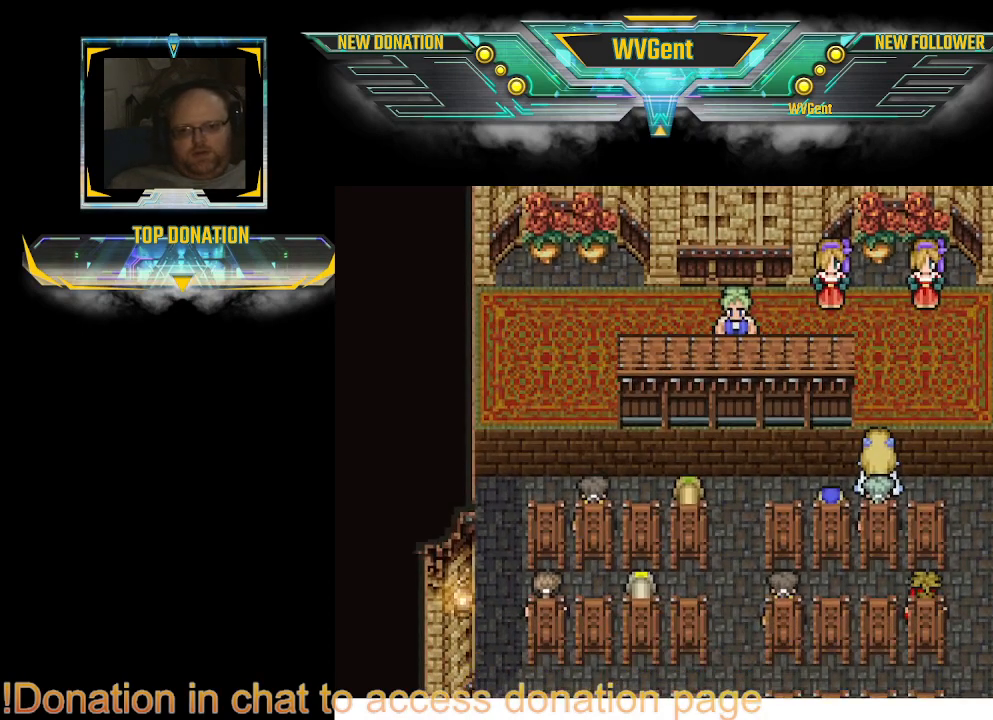
{"buttons": [], "left_stick": "center", "right_stick": "center", "events": [[167, "TRIANGLE", "down"], [300, "TRIANGLE", "up"]]}
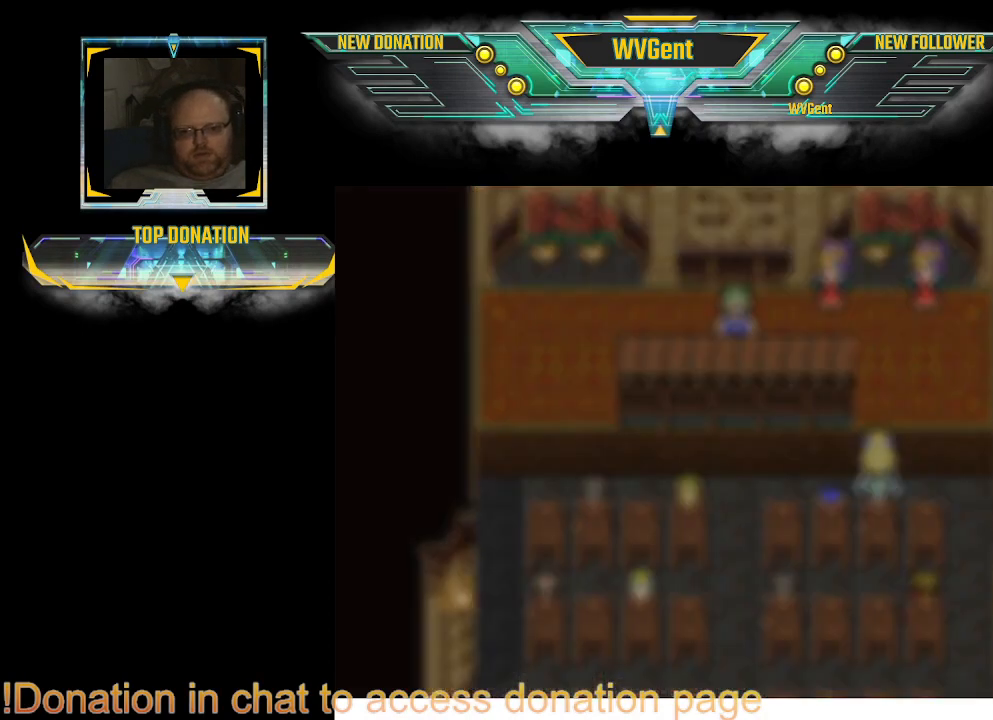
{"buttons": [], "left_stick": "center", "right_stick": "center", "events": []}
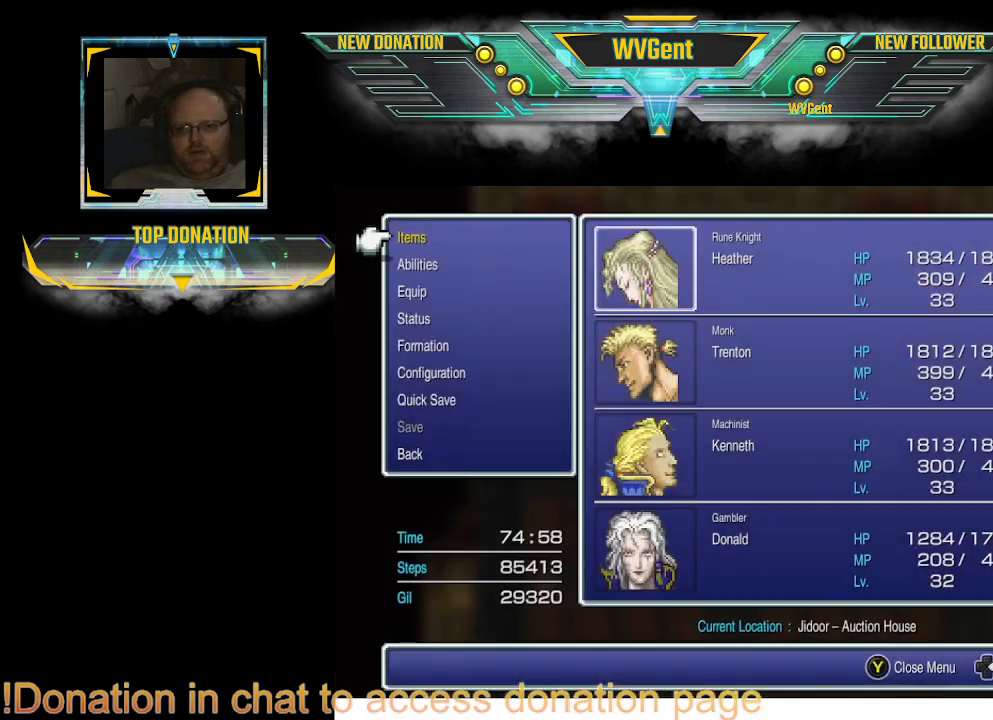
{"buttons": [], "left_stick": "center", "right_stick": "center", "events": [[367, "DPAD_DOWN", "down"], [467, "DPAD_DOWN", "up"]]}
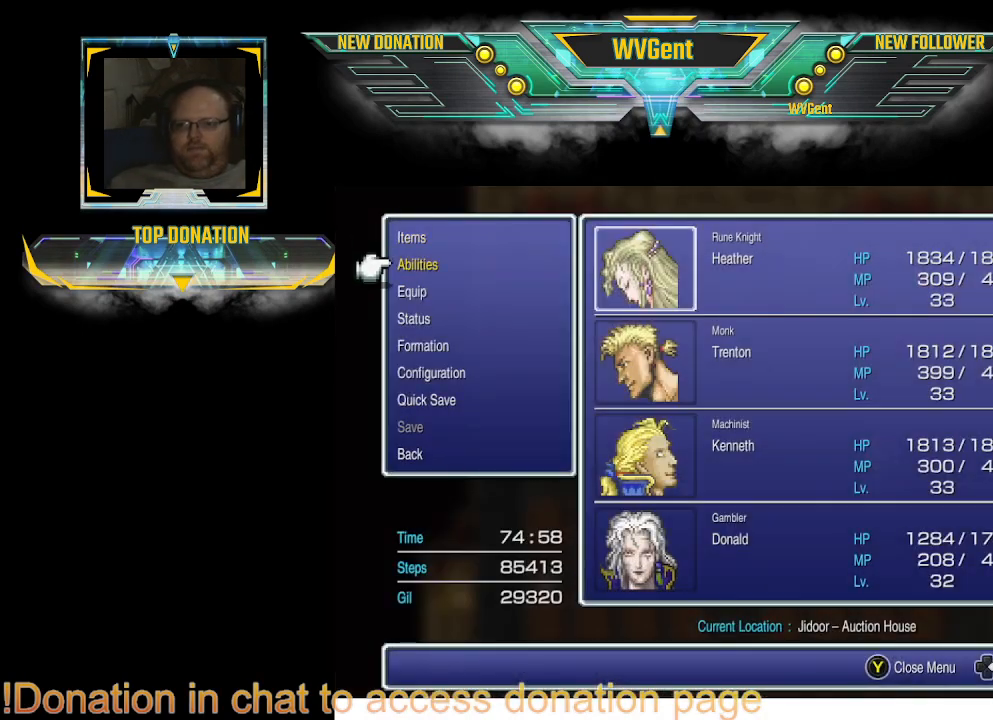
{"buttons": [], "left_stick": "center", "right_stick": "center", "events": [[200, "CROSS", "down"], [333, "CROSS", "up"]]}